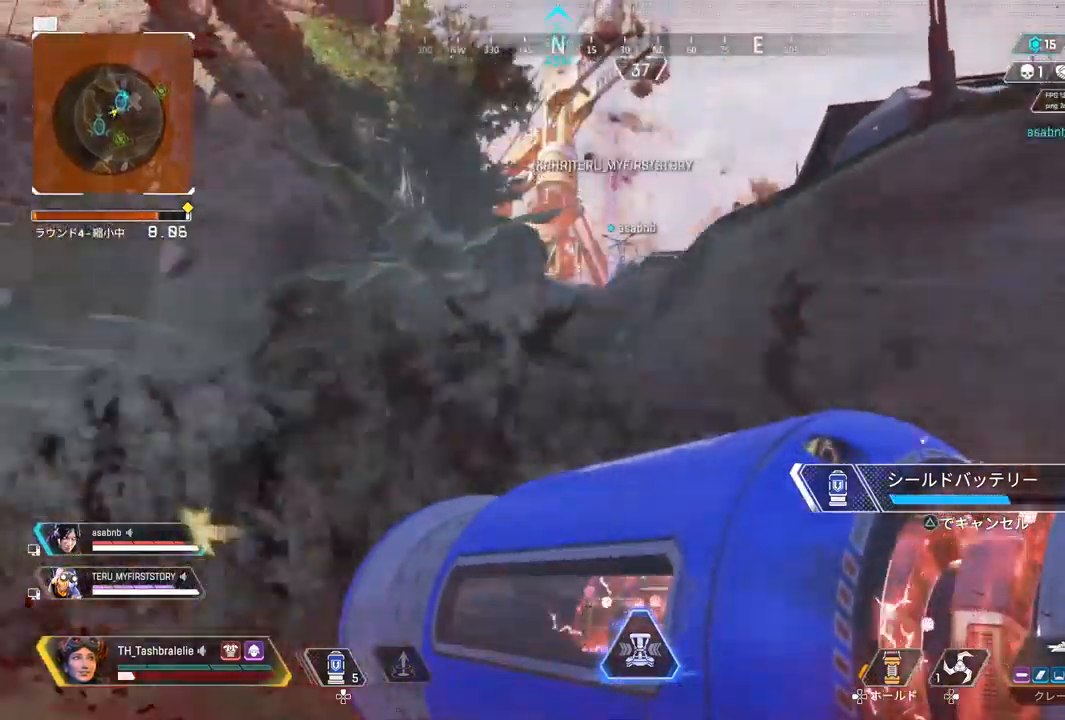
Gameplay with a controller (PlayStation layout); each line is a JSON object with the inputs held at the frame after it (dt_ms = milliseconds from this image to that frame). "events" lists button and stick changes between this image and that frame as [ms after this image, input, new state], when the widget could be followed in between.
{"dt_ms": 500, "buttons": ["R2", "DPAD_UP"], "left_stick": "down-right", "right_stick": "left", "events": [[417, "right_stick", "left"]]}
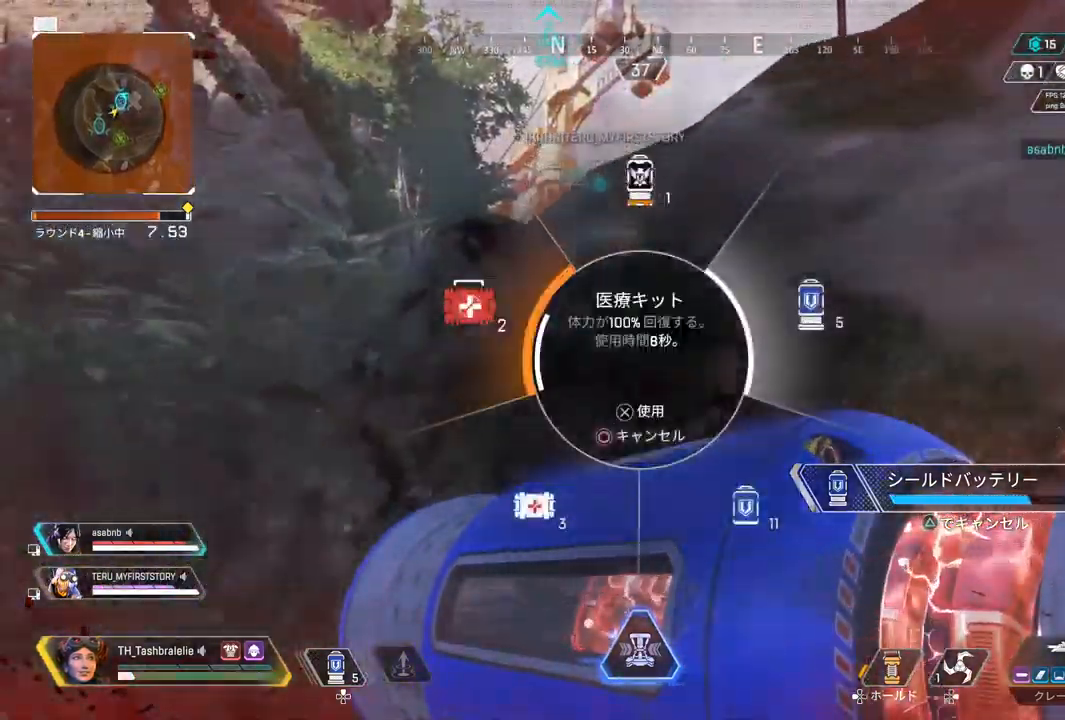
{"dt_ms": 500, "buttons": ["R2"], "left_stick": "down-right", "right_stick": "center", "events": [[17, "DPAD_UP", "up"], [67, "right_stick", "center"]]}
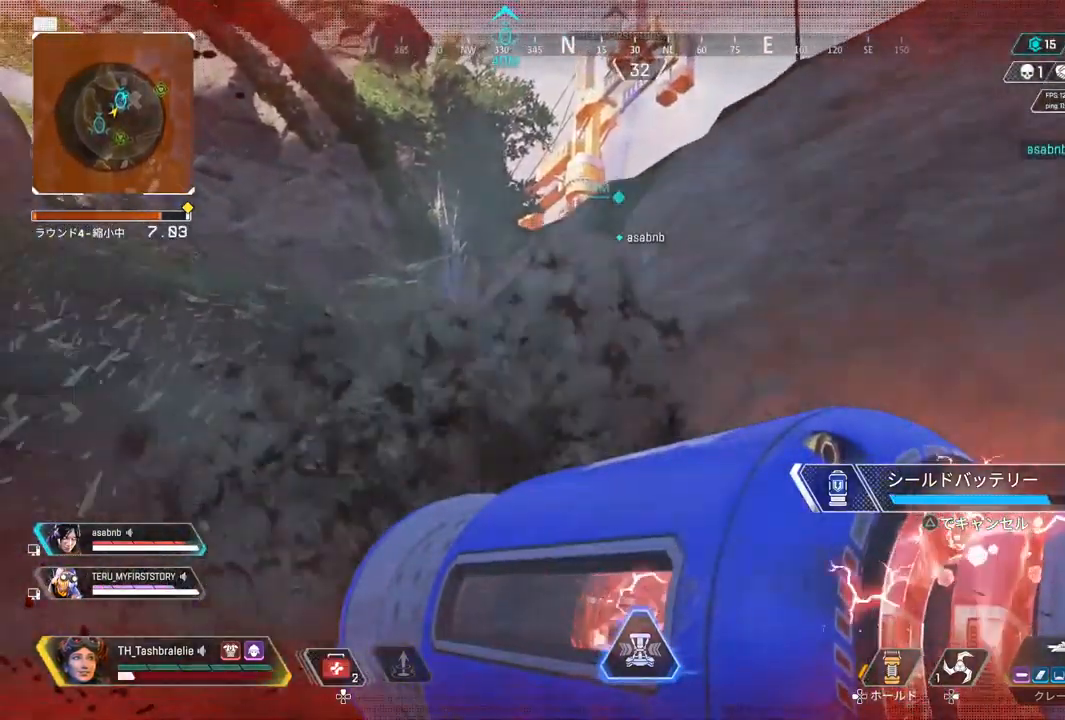
{"dt_ms": 500, "buttons": ["R2"], "left_stick": "down-left", "right_stick": "center", "events": [[500, "left_stick", "down-left"]]}
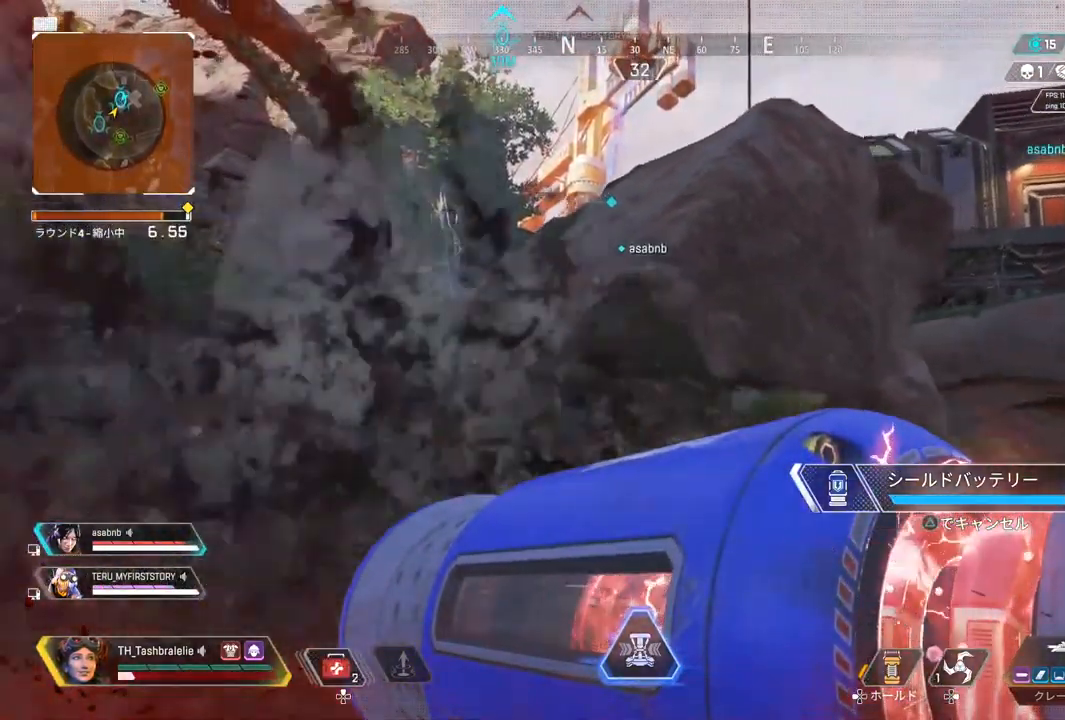
{"dt_ms": 500, "buttons": [], "left_stick": "up-left", "right_stick": "center", "events": [[100, "left_stick", "up-left"], [133, "R2", "up"]]}
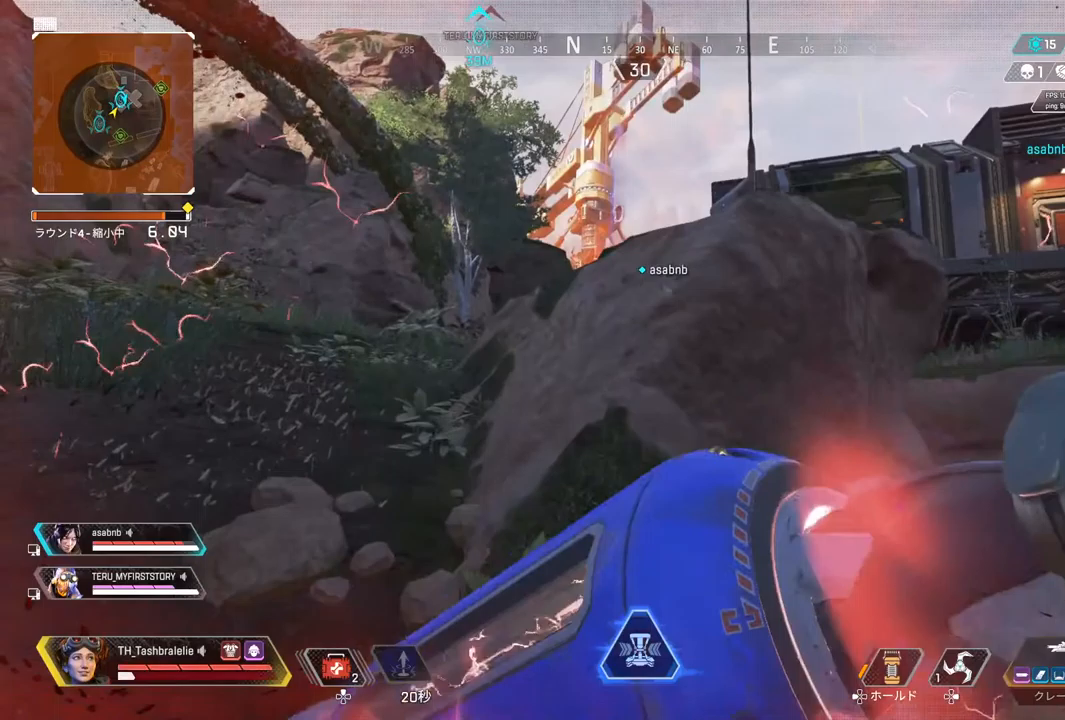
{"dt_ms": 500, "buttons": [], "left_stick": "up-left", "right_stick": "center", "events": [[33, "SQUARE", "down"], [117, "SQUARE", "up"], [150, "SQUARE", "down"], [233, "SQUARE", "up"]]}
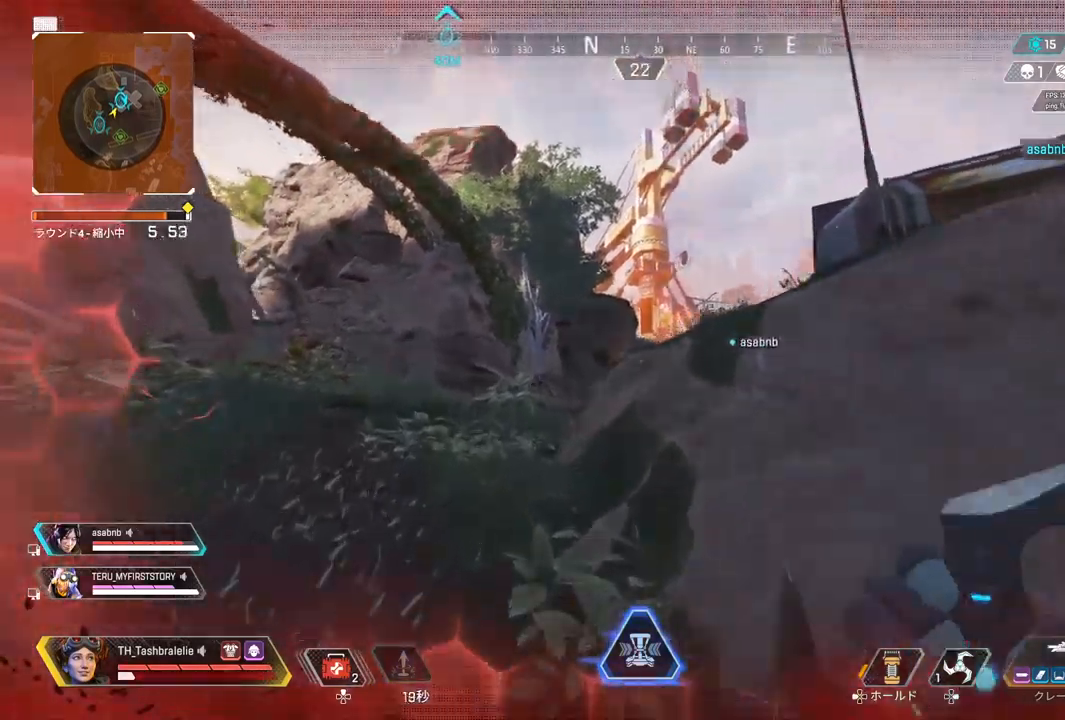
{"dt_ms": 500, "buttons": [], "left_stick": "up", "right_stick": "center", "events": [[217, "left_stick", "up"]]}
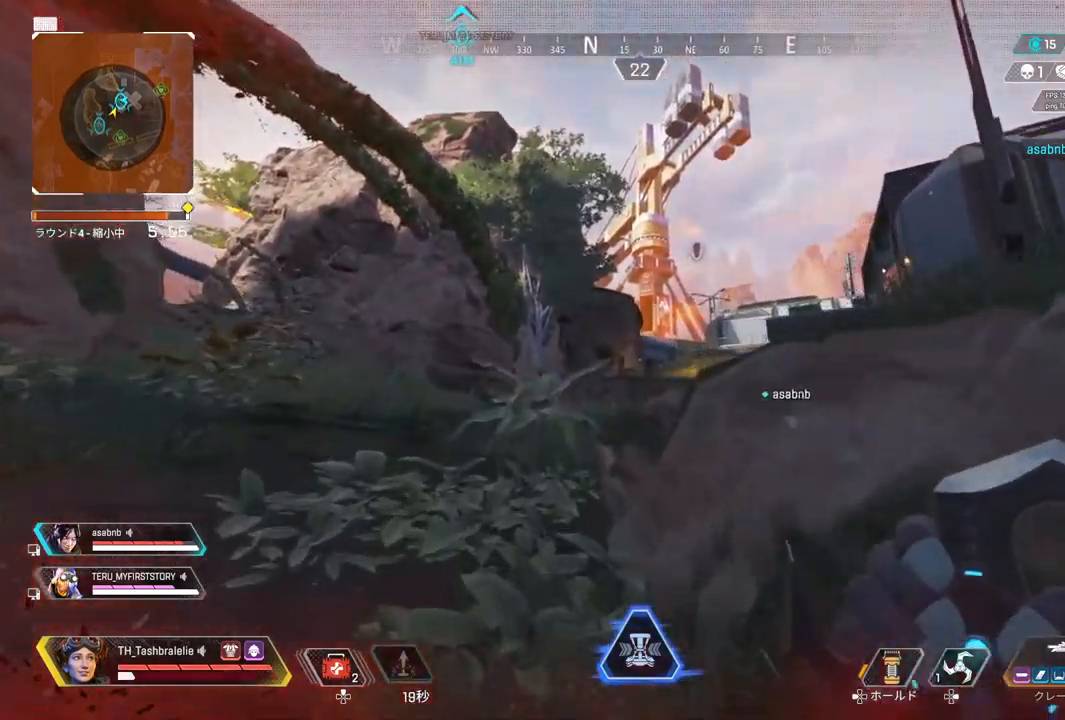
{"dt_ms": 500, "buttons": ["SQUARE"], "left_stick": "up", "right_stick": "center", "events": [[283, "TRIANGLE", "down"], [350, "TRIANGLE", "up"], [467, "SQUARE", "down"]]}
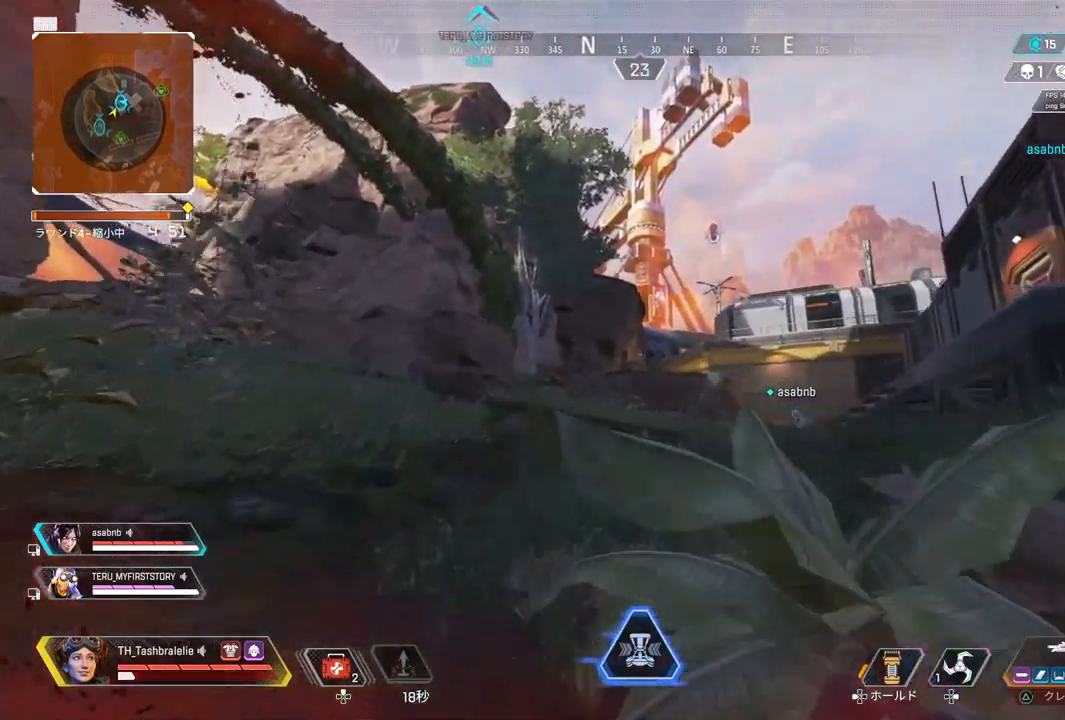
{"dt_ms": 500, "buttons": [], "left_stick": "up", "right_stick": "center", "events": [[33, "SQUARE", "up"], [117, "SQUARE", "down"], [200, "SQUARE", "up"], [267, "SQUARE", "down"], [367, "SQUARE", "up"]]}
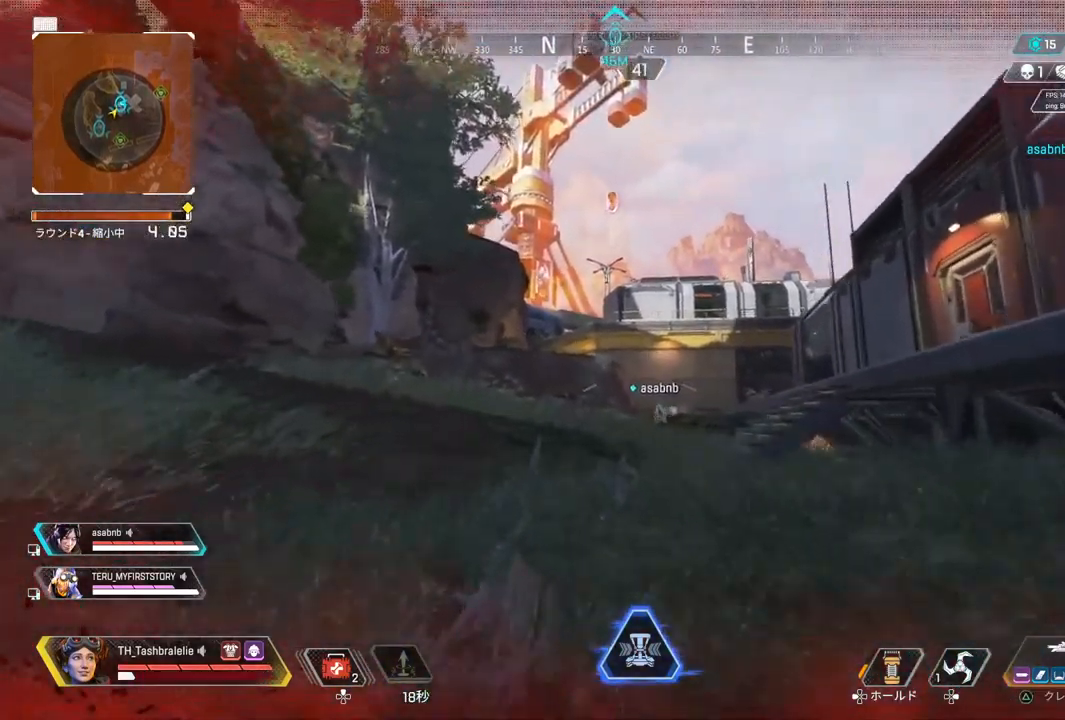
{"dt_ms": 500, "buttons": [], "left_stick": "up-right", "right_stick": "right", "events": [[217, "right_stick", "right"], [433, "left_stick", "up-right"]]}
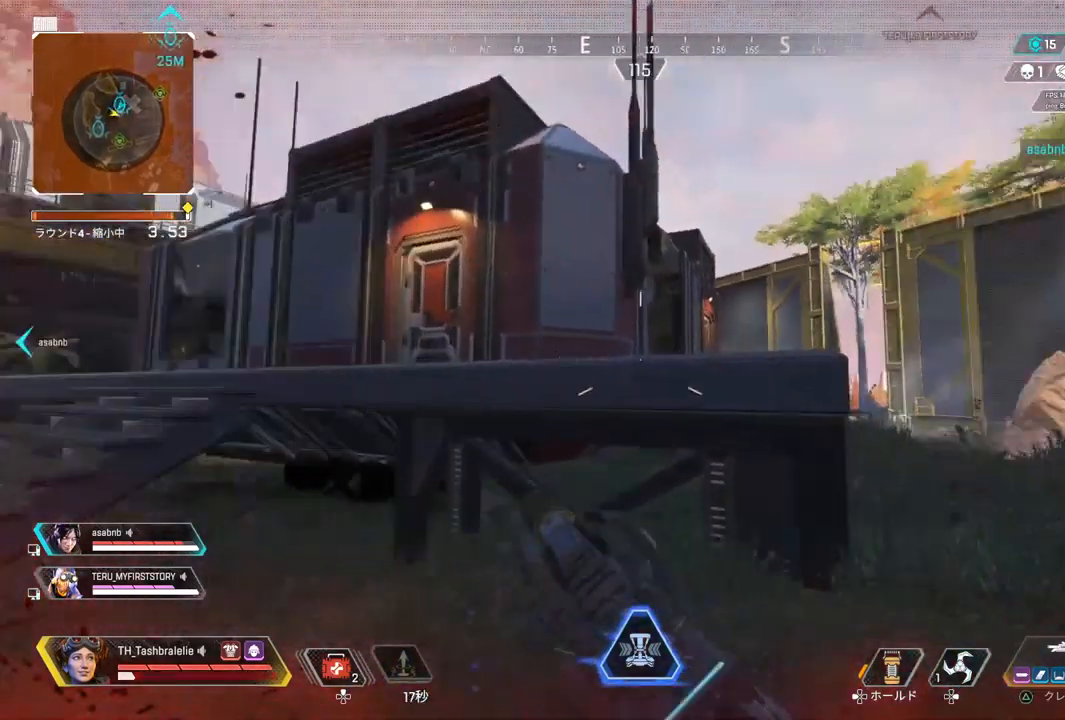
{"dt_ms": 500, "buttons": ["R2"], "left_stick": "up-right", "right_stick": "left", "events": [[67, "right_stick", "center"], [283, "R2", "down"], [367, "right_stick", "left"]]}
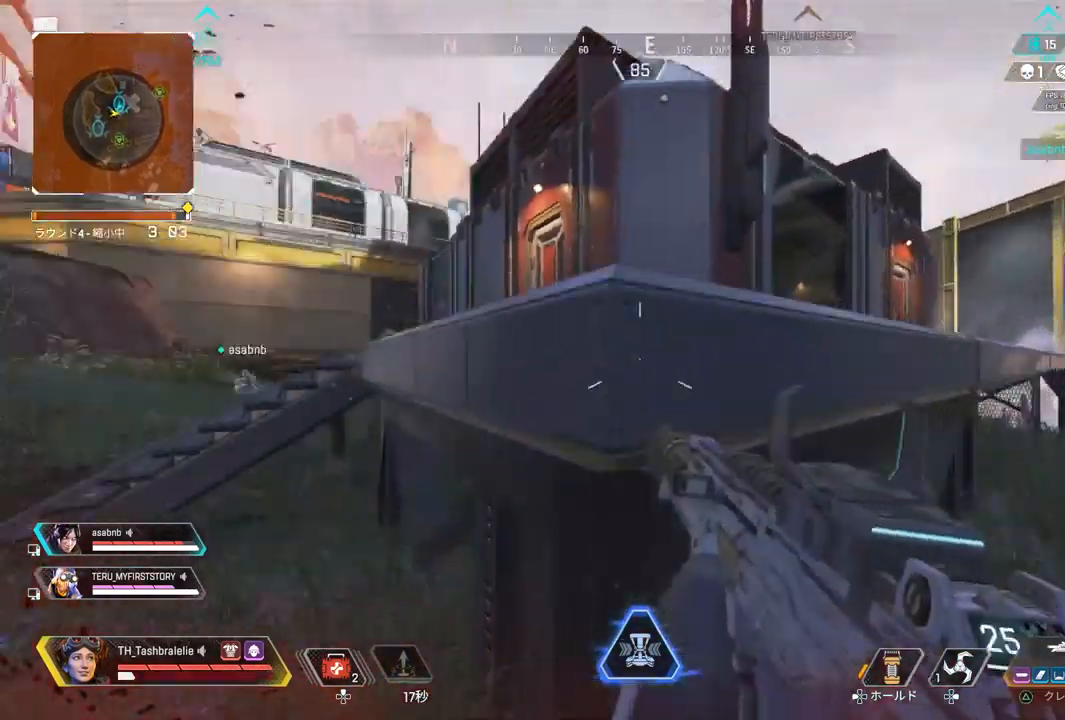
{"dt_ms": 500, "buttons": ["R2"], "left_stick": "up-right", "right_stick": "up-left", "events": [[33, "right_stick", "center"], [167, "TRIANGLE", "down"], [250, "TRIANGLE", "up"], [400, "right_stick", "up-left"]]}
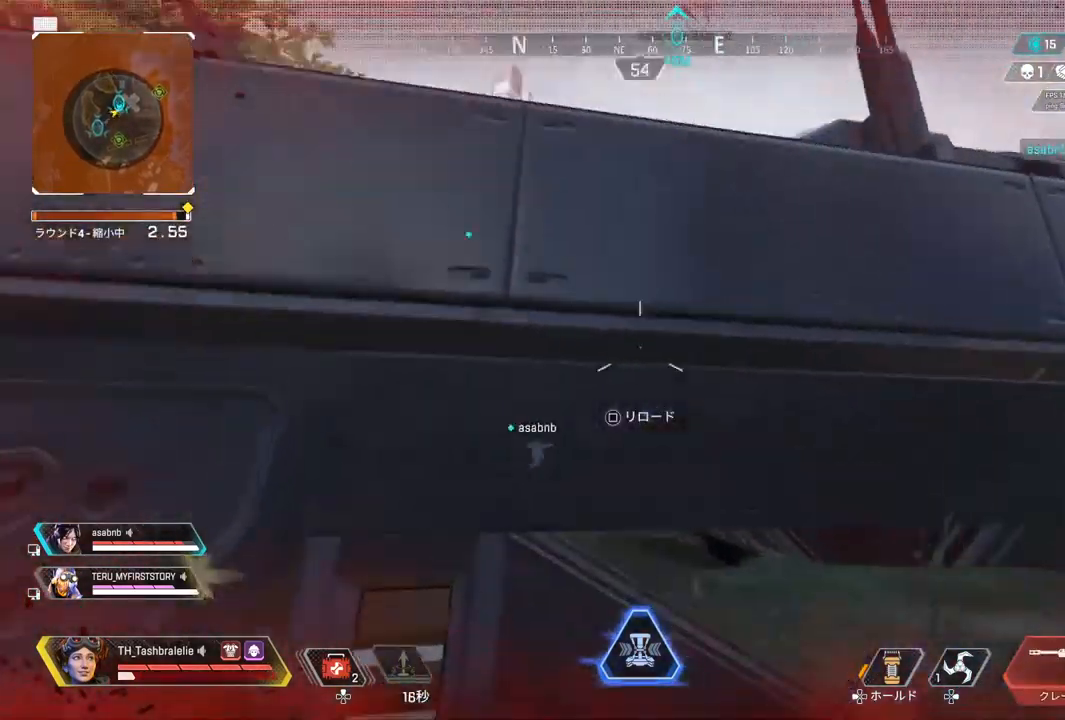
{"dt_ms": 500, "buttons": ["L1", "R2"], "left_stick": "left", "right_stick": "center", "events": [[117, "right_stick", "center"], [183, "left_stick", "right"], [333, "left_stick", "center"], [367, "L1", "down"], [433, "left_stick", "left"]]}
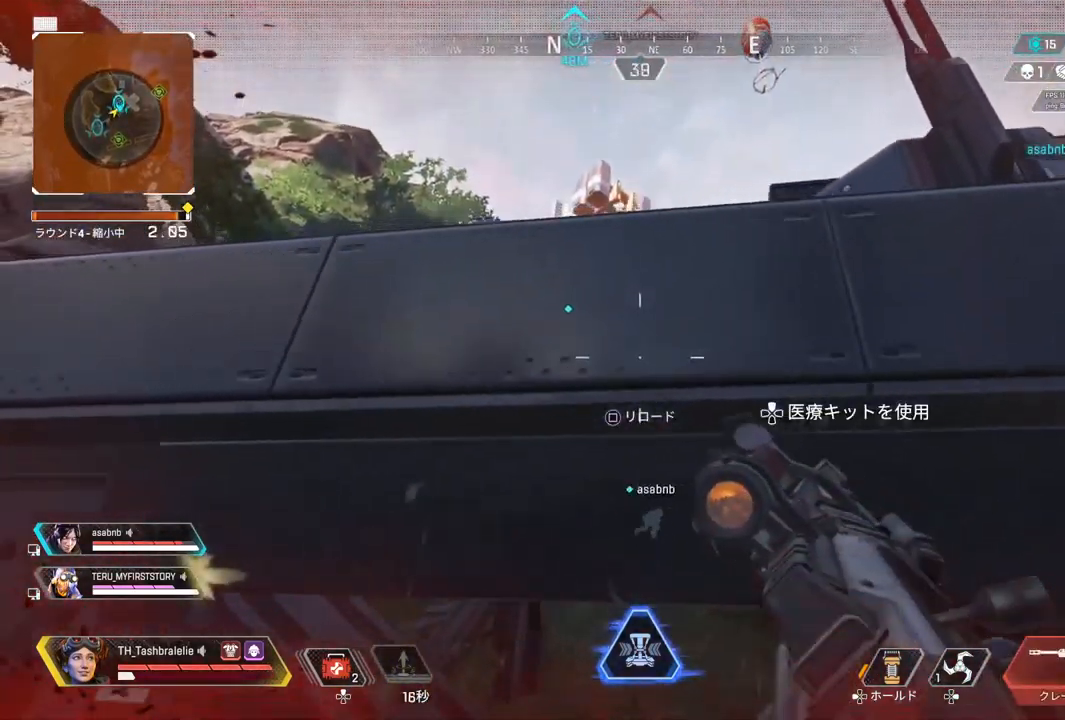
{"dt_ms": 1000, "buttons": ["L1"], "left_stick": "down-right", "right_stick": "center"}
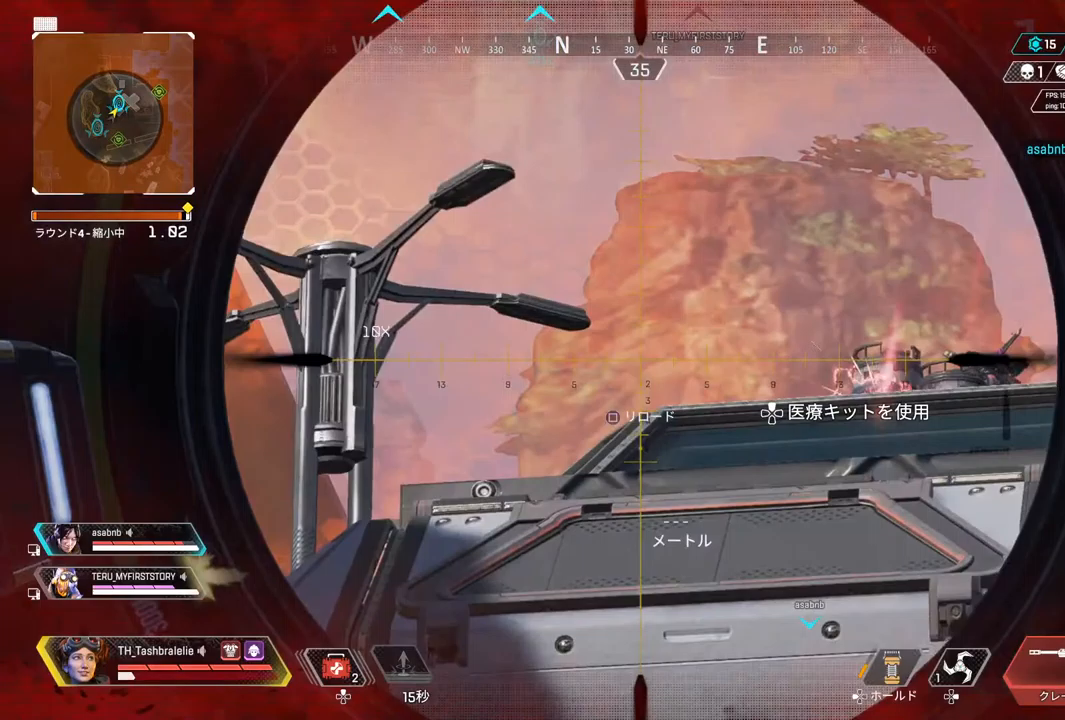
{"dt_ms": 500, "buttons": ["L1"], "left_stick": "center", "right_stick": "center", "events": [[167, "right_stick", "down-right"], [200, "left_stick", "center"], [250, "right_stick", "right"], [267, "left_stick", "right"], [417, "left_stick", "center"], [433, "right_stick", "center"]]}
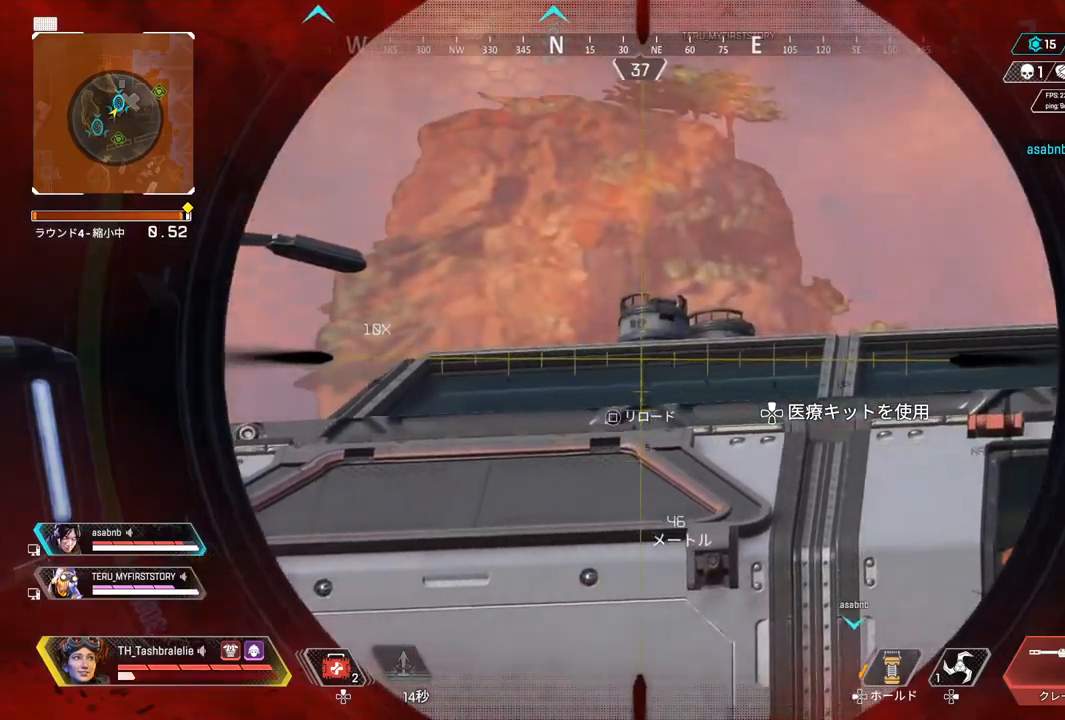
{"dt_ms": 500, "buttons": ["L1"], "left_stick": "right", "right_stick": "center", "events": [[50, "right_stick", "right"], [117, "left_stick", "left"], [317, "left_stick", "center"], [317, "right_stick", "center"], [400, "CROSS", "down"], [467, "CROSS", "up"], [467, "left_stick", "right"]]}
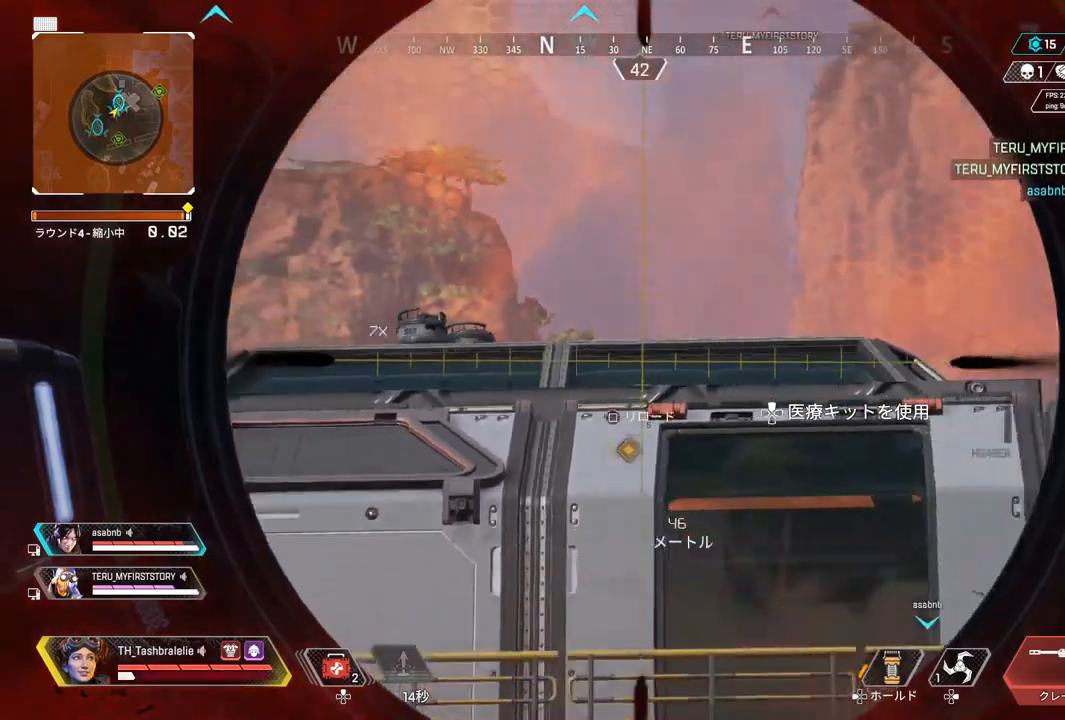
{"dt_ms": 500, "buttons": ["L1"], "left_stick": "left", "right_stick": "right", "events": [[133, "left_stick", "center"], [267, "right_stick", "left"], [333, "right_stick", "center"], [350, "left_stick", "left"], [417, "right_stick", "right"]]}
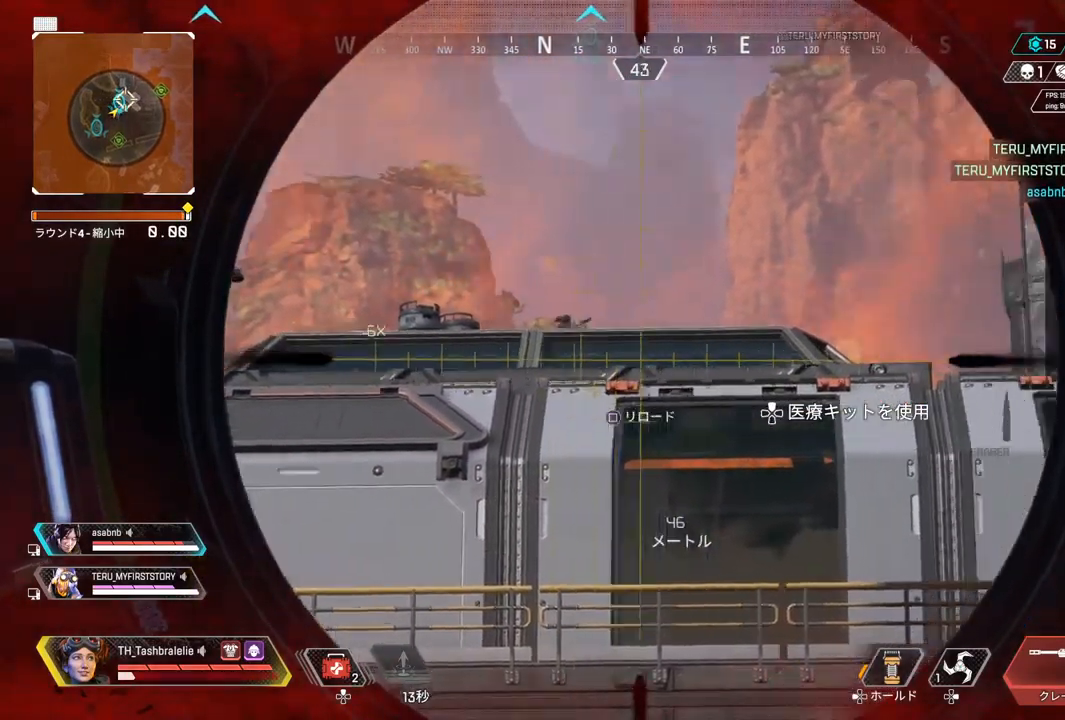
{"dt_ms": 500, "buttons": ["L1"], "left_stick": "right", "right_stick": "left", "events": [[300, "right_stick", "left"], [350, "left_stick", "right"]]}
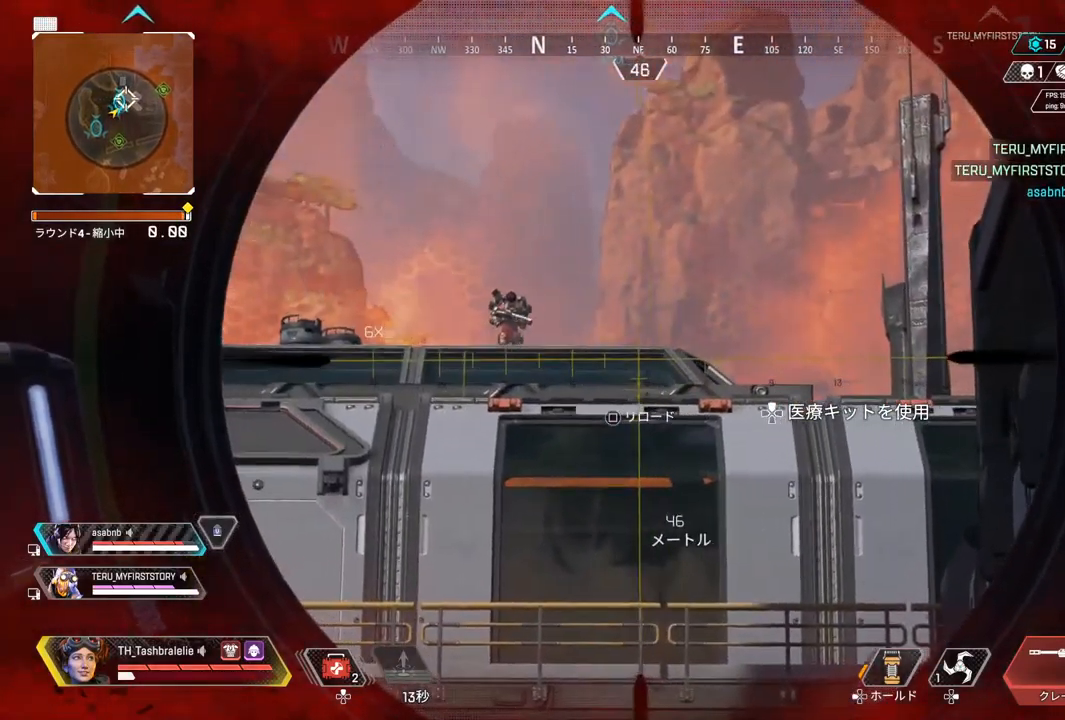
{"dt_ms": 500, "buttons": ["L1"], "left_stick": "left", "right_stick": "left", "events": [[67, "left_stick", "center"], [133, "left_stick", "right"], [133, "right_stick", "center"], [367, "left_stick", "left"], [433, "right_stick", "left"]]}
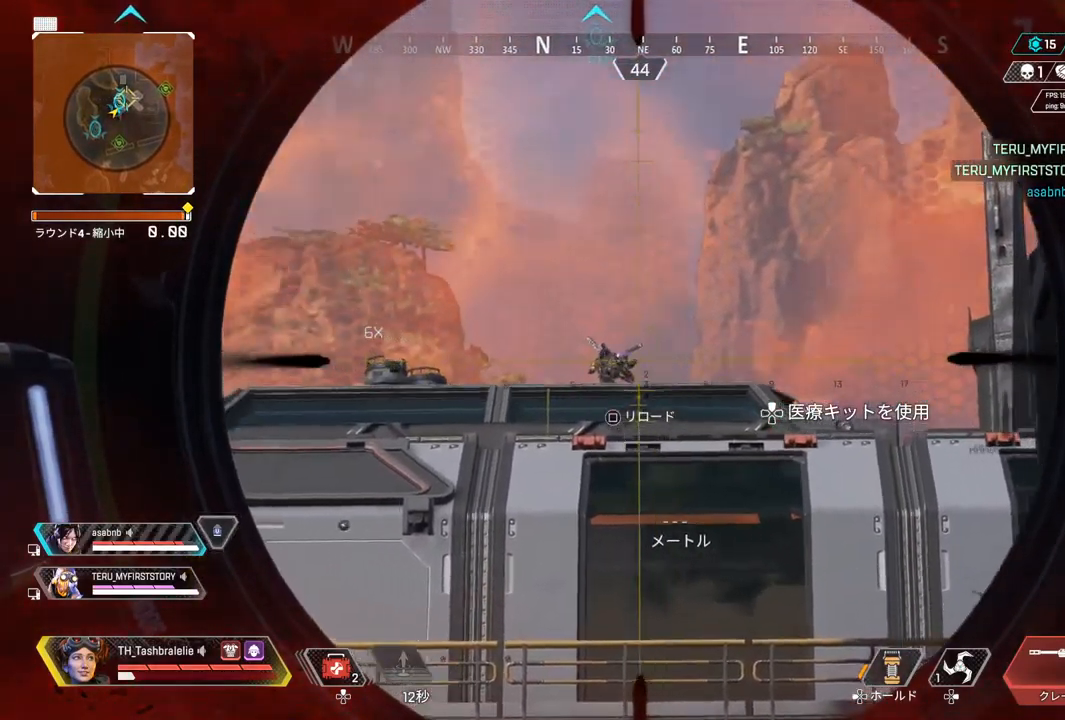
{"dt_ms": 500, "buttons": ["R2"], "left_stick": "up-right", "right_stick": "center", "events": [[33, "right_stick", "center"], [100, "R1", "down"], [150, "L1", "up"], [150, "left_stick", "right"], [167, "L1", "down"], [183, "R1", "up"], [233, "L1", "up"], [283, "R2", "down"], [500, "left_stick", "up-right"]]}
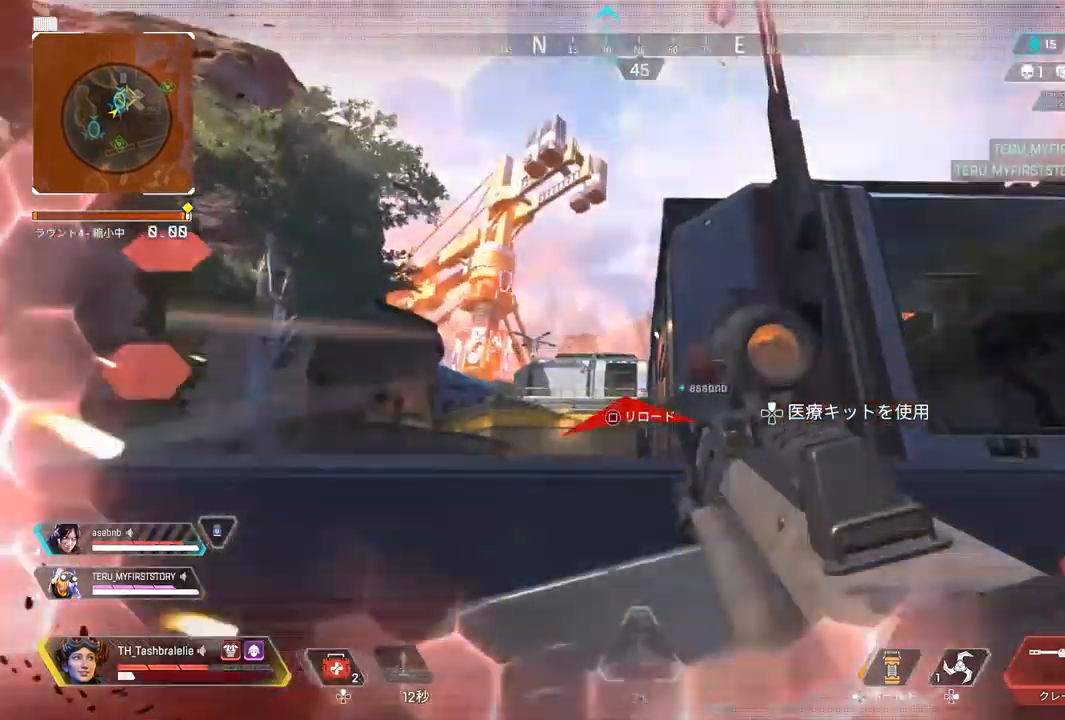
{"dt_ms": 500, "buttons": ["R2"], "left_stick": "up-right", "right_stick": "center"}
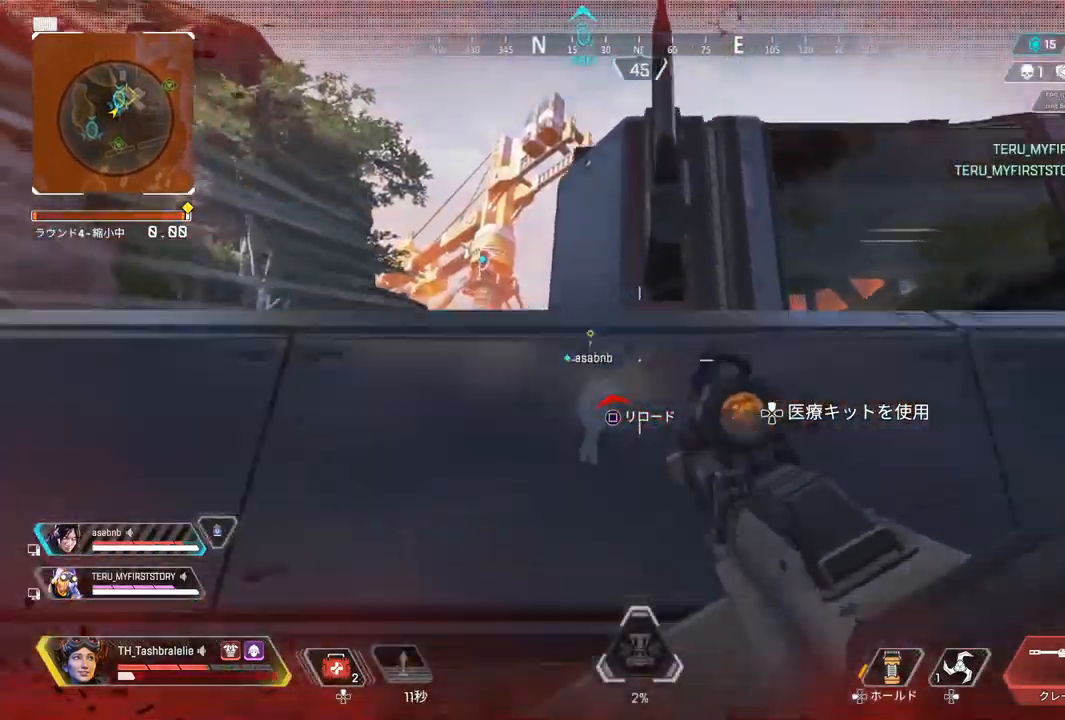
{"dt_ms": 500, "buttons": ["R1", "R2"], "left_stick": "left", "right_stick": "center", "events": [[117, "R1", "down"], [217, "R1", "up"], [267, "left_stick", "center"], [333, "left_stick", "left"], [400, "R1", "down"]]}
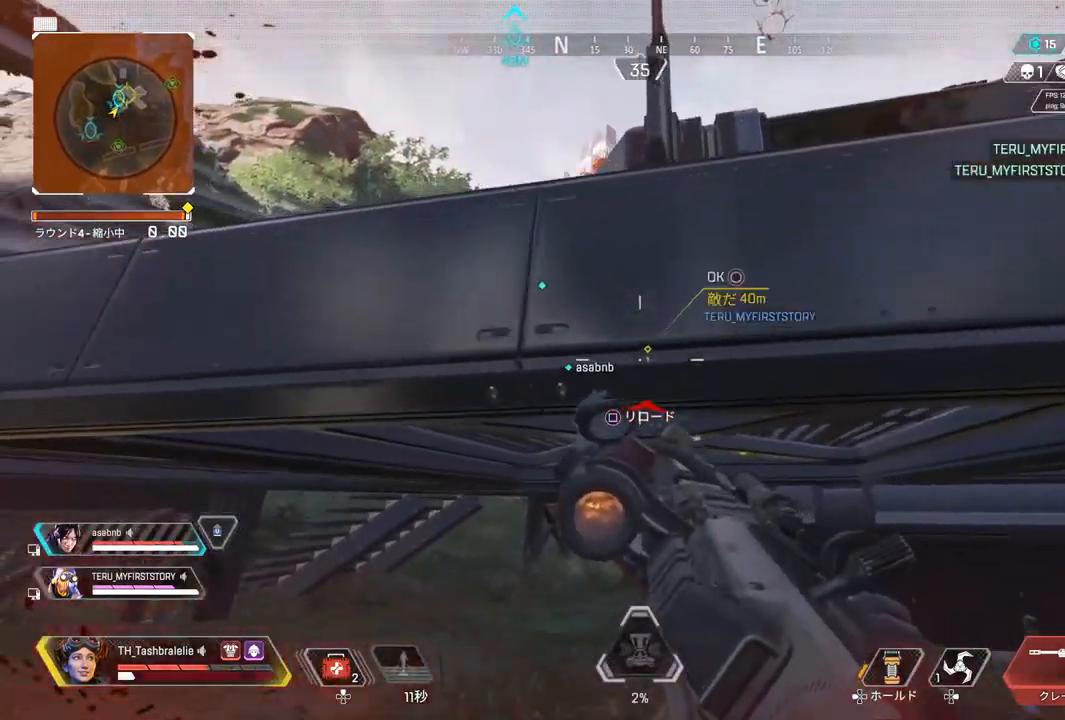
{"dt_ms": 500, "buttons": ["L1"], "left_stick": "left", "right_stick": "center"}
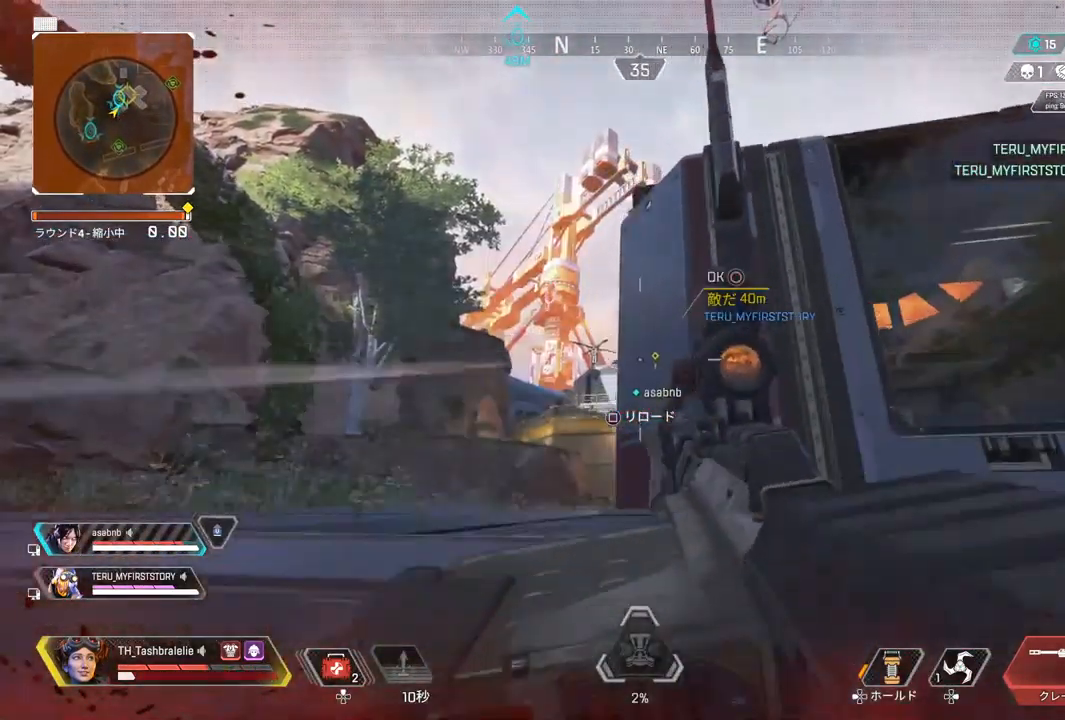
{"dt_ms": 500, "buttons": ["SQUARE"], "left_stick": "up", "right_stick": "right", "events": [[50, "left_stick", "right"], [133, "L1", "up"], [200, "SQUARE", "down"], [200, "right_stick", "right"], [317, "SQUARE", "up"], [367, "left_stick", "up"], [450, "SQUARE", "down"]]}
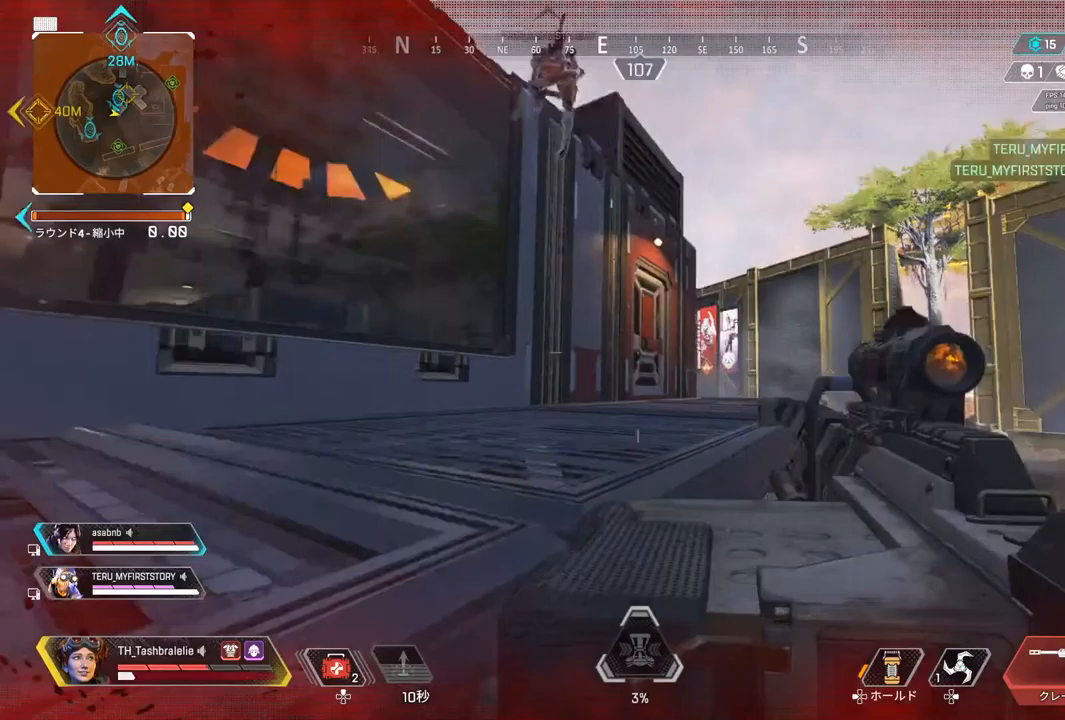
{"dt_ms": 500, "buttons": [], "left_stick": "up", "right_stick": "center", "events": [[33, "SQUARE", "up"], [50, "right_stick", "center"], [100, "L3", "down"], [233, "L3", "up"]]}
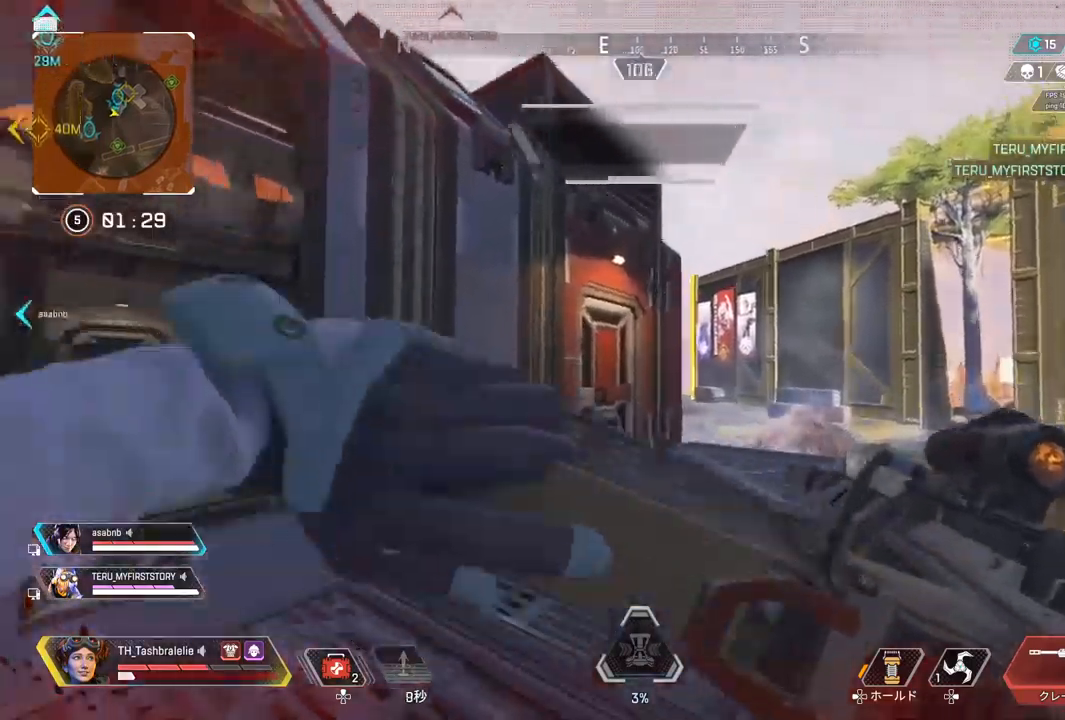
{"dt_ms": 500, "buttons": [], "left_stick": "up", "right_stick": "center", "events": []}
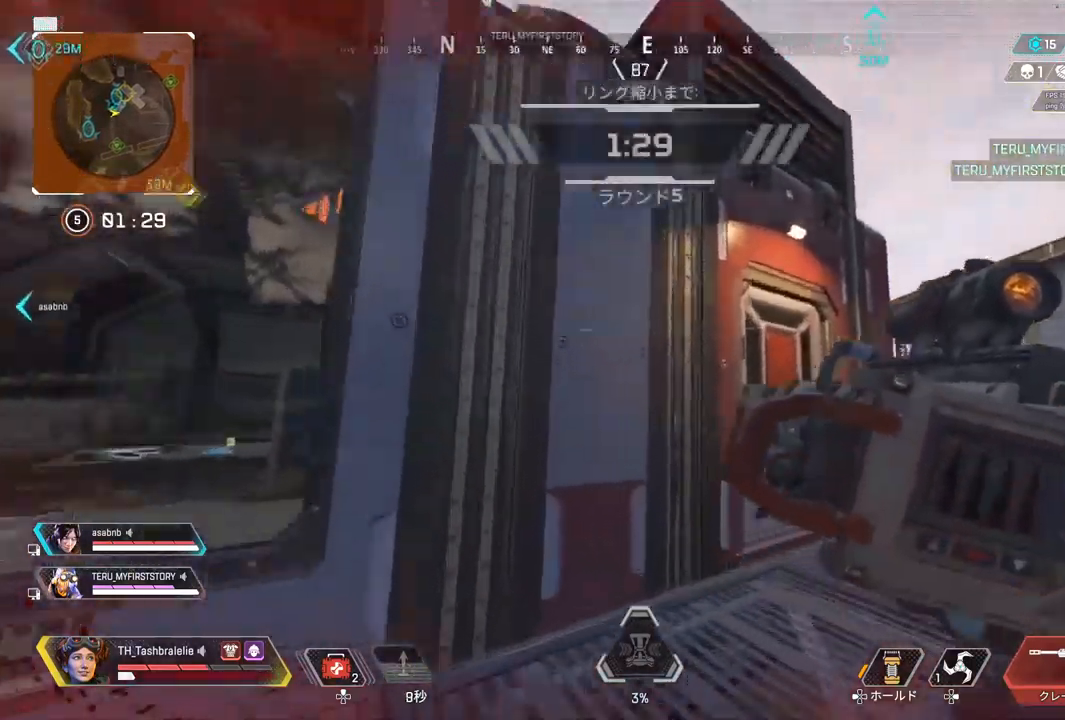
{"dt_ms": 500, "buttons": ["SQUARE"], "left_stick": "up", "right_stick": "left", "events": [[150, "SQUARE", "down"], [467, "right_stick", "left"]]}
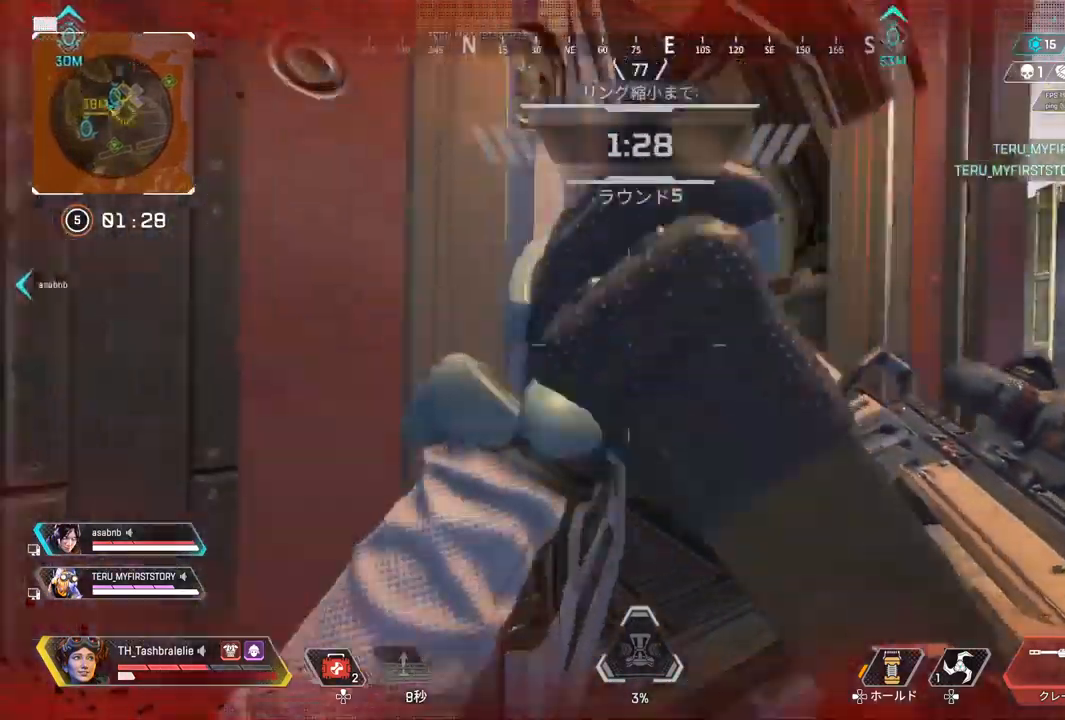
{"dt_ms": 500, "buttons": ["DPAD_UP"], "left_stick": "up", "right_stick": "center", "events": [[17, "SQUARE", "up"], [83, "right_stick", "center"], [117, "DPAD_UP", "down"]]}
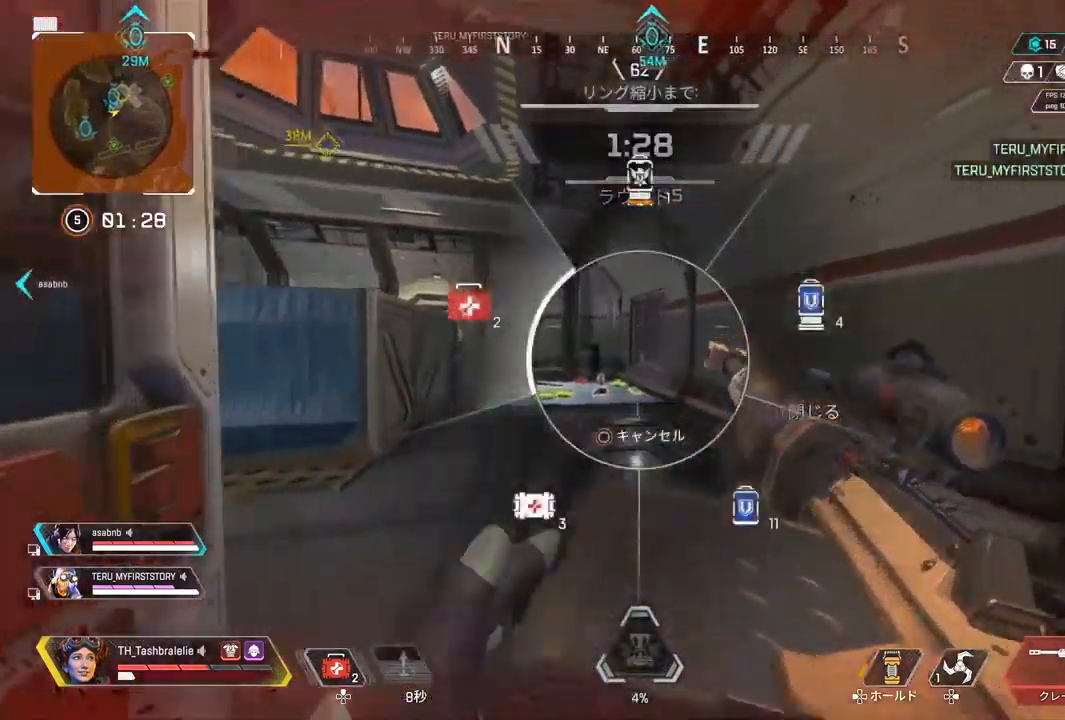
{"dt_ms": 500, "buttons": [], "left_stick": "down", "right_stick": "center", "events": [[100, "right_stick", "up-right"], [200, "DPAD_UP", "up"], [233, "right_stick", "left"], [283, "left_stick", "right"], [383, "SQUARE", "down"], [400, "left_stick", "down"], [483, "SQUARE", "up"], [483, "right_stick", "center"]]}
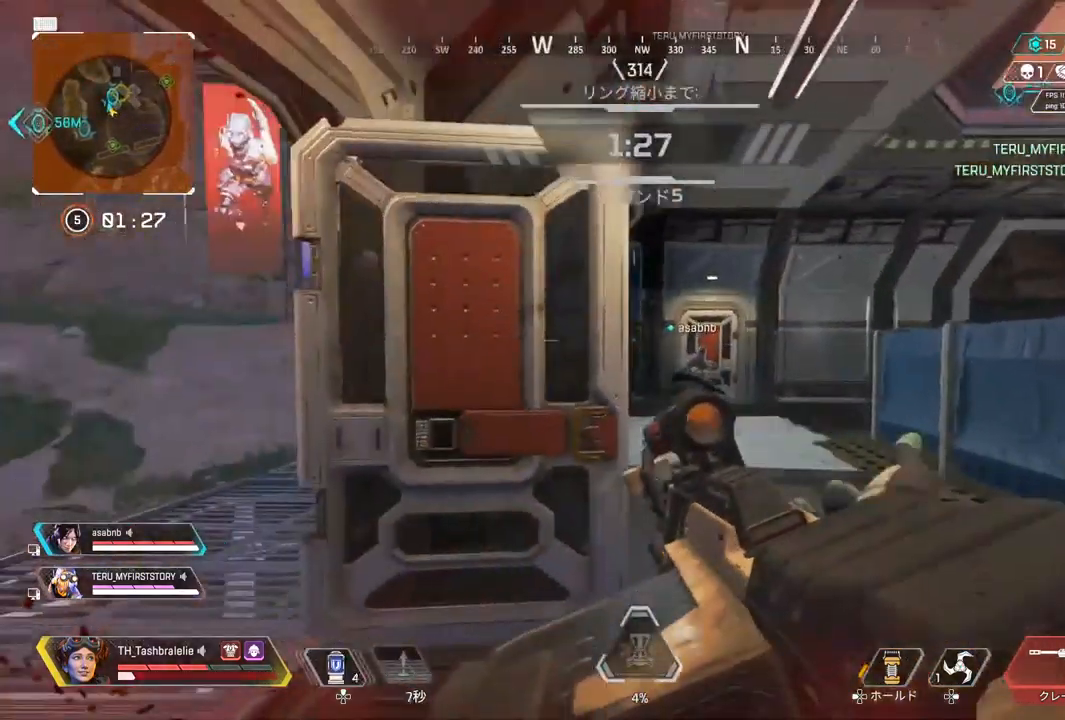
{"dt_ms": 500, "buttons": ["DPAD_UP"], "left_stick": "up", "right_stick": "center", "events": [[283, "left_stick", "up"], [400, "DPAD_UP", "down"]]}
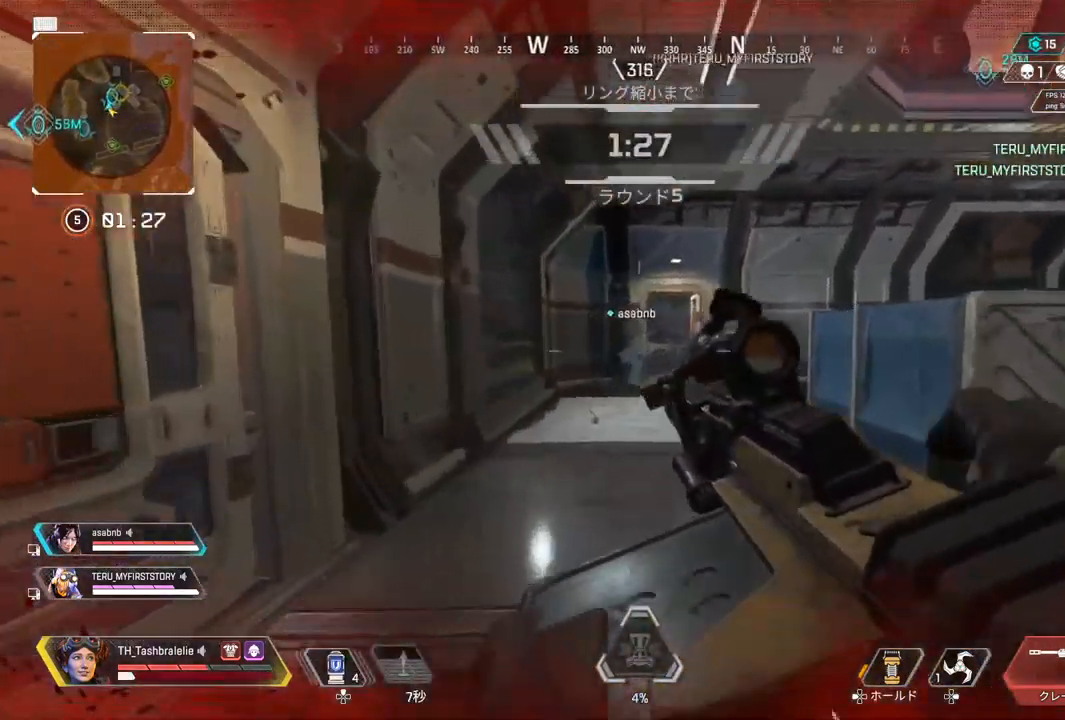
{"dt_ms": 500, "buttons": ["DPAD_UP"], "left_stick": "up", "right_stick": "center", "events": []}